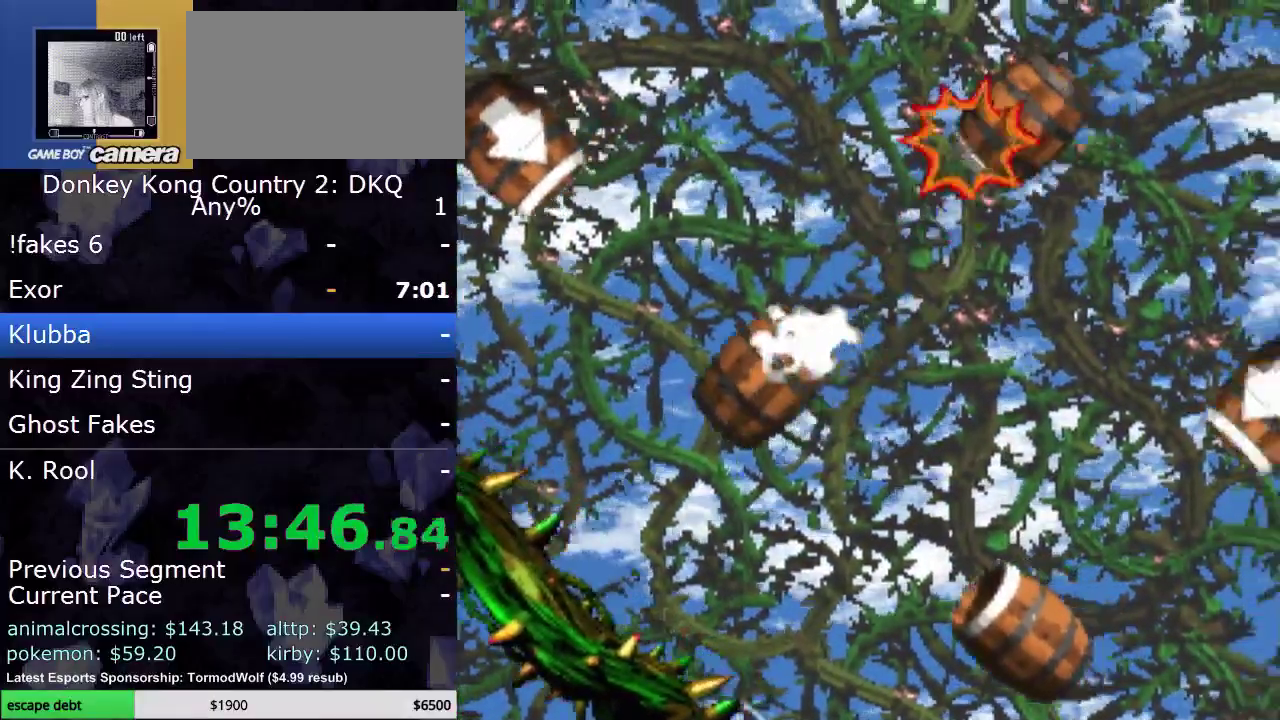
Gameplay with a controller (Nintendo layout); each line is a JSON object with the inputs held at the frame after it. "events" lists button and stick changes between this image and that frame as [ms after this image, input, new state], when the widget could be followed in between. Not read: L3 R3.
{"buttons": ["Y"], "events": []}
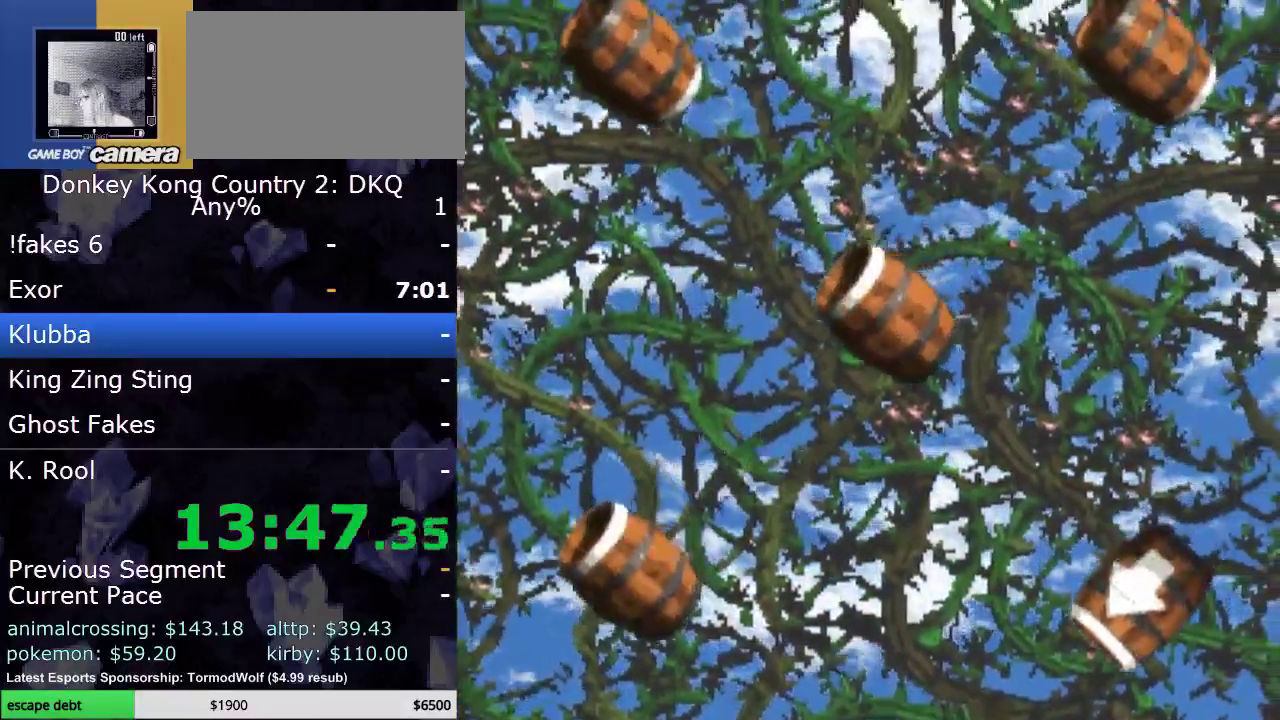
{"buttons": ["Y"], "events": [[250, "B", "down"], [400, "B", "up"]]}
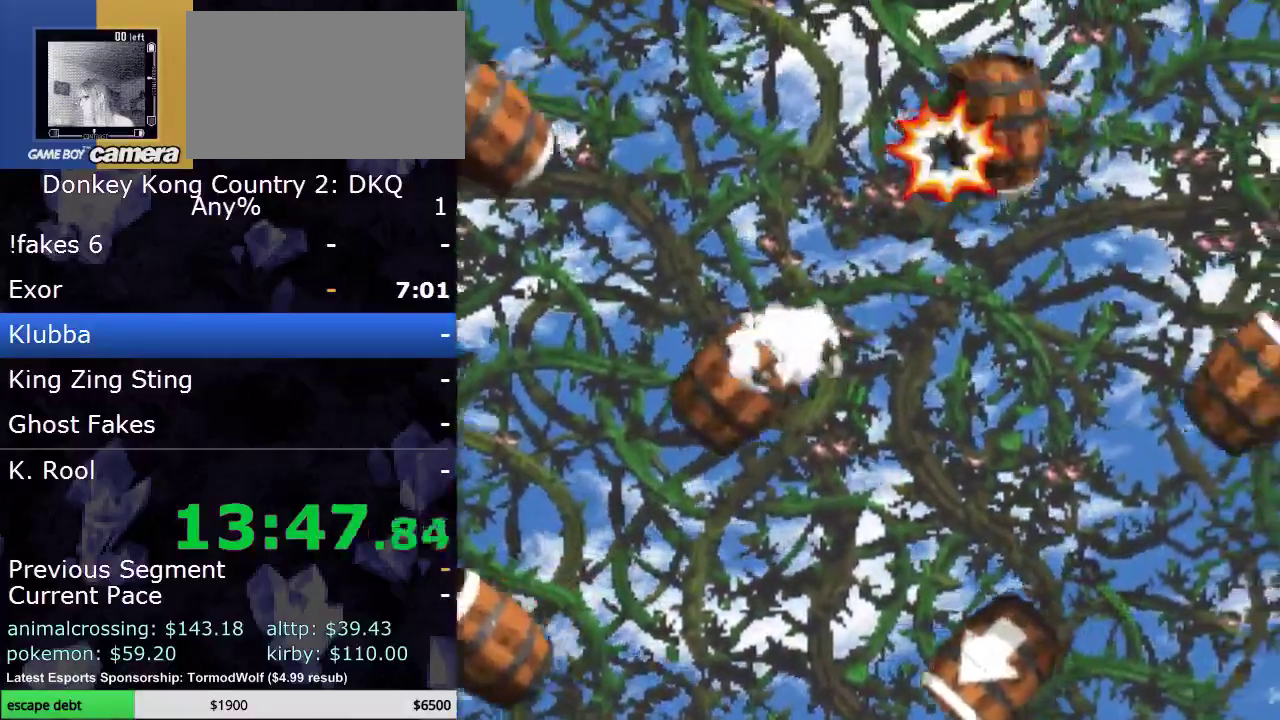
{"buttons": ["Y"], "events": []}
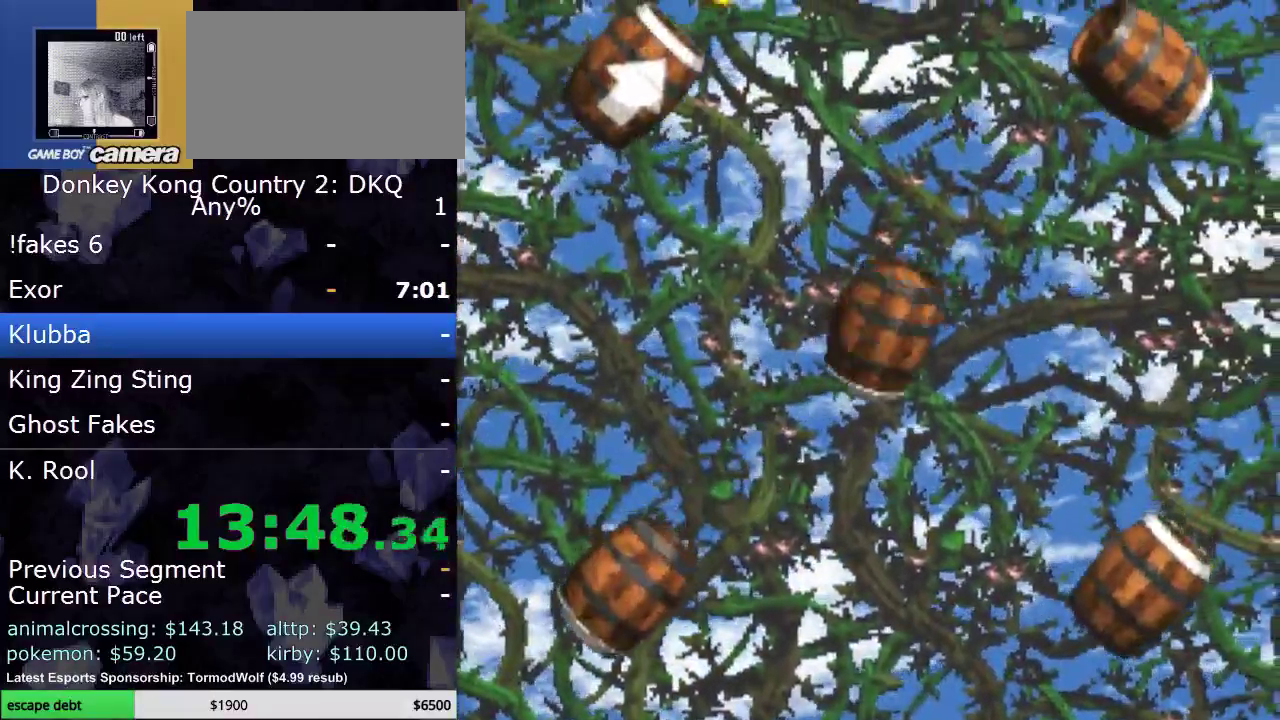
{"buttons": ["Y"], "events": [[283, "B", "down"], [400, "B", "up"]]}
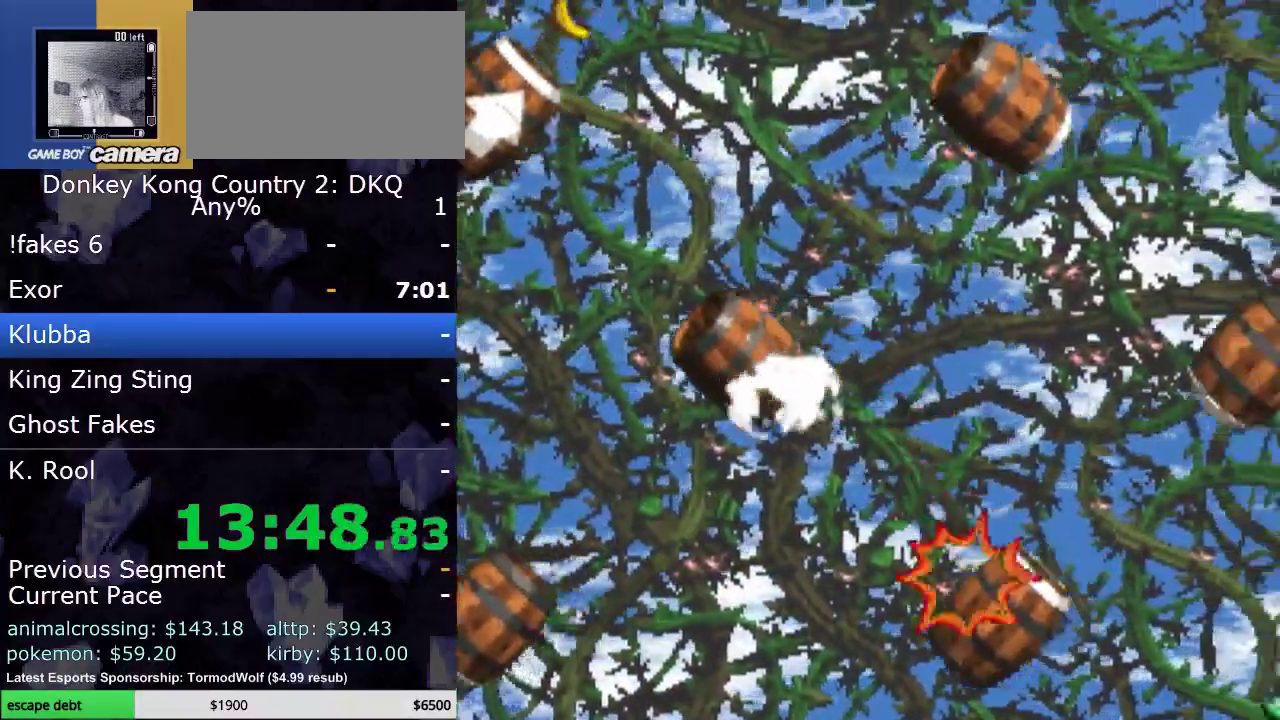
{"buttons": ["Y"], "events": []}
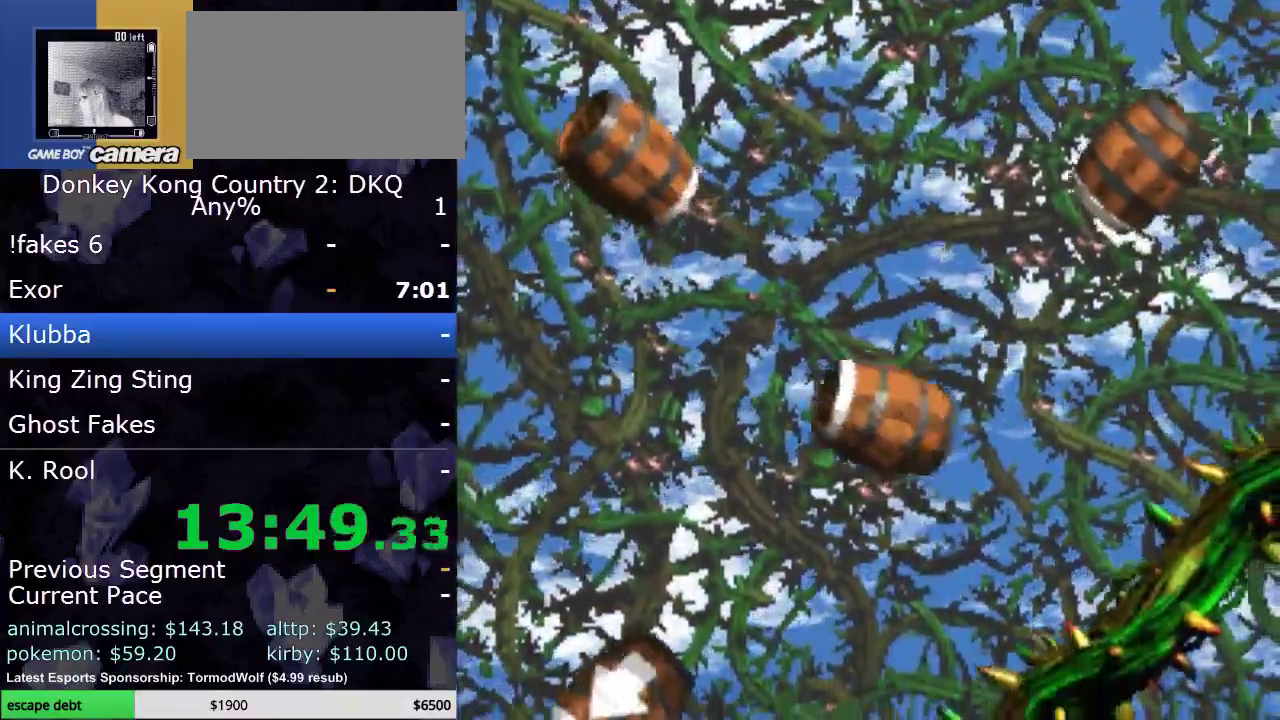
{"buttons": ["Y"], "events": []}
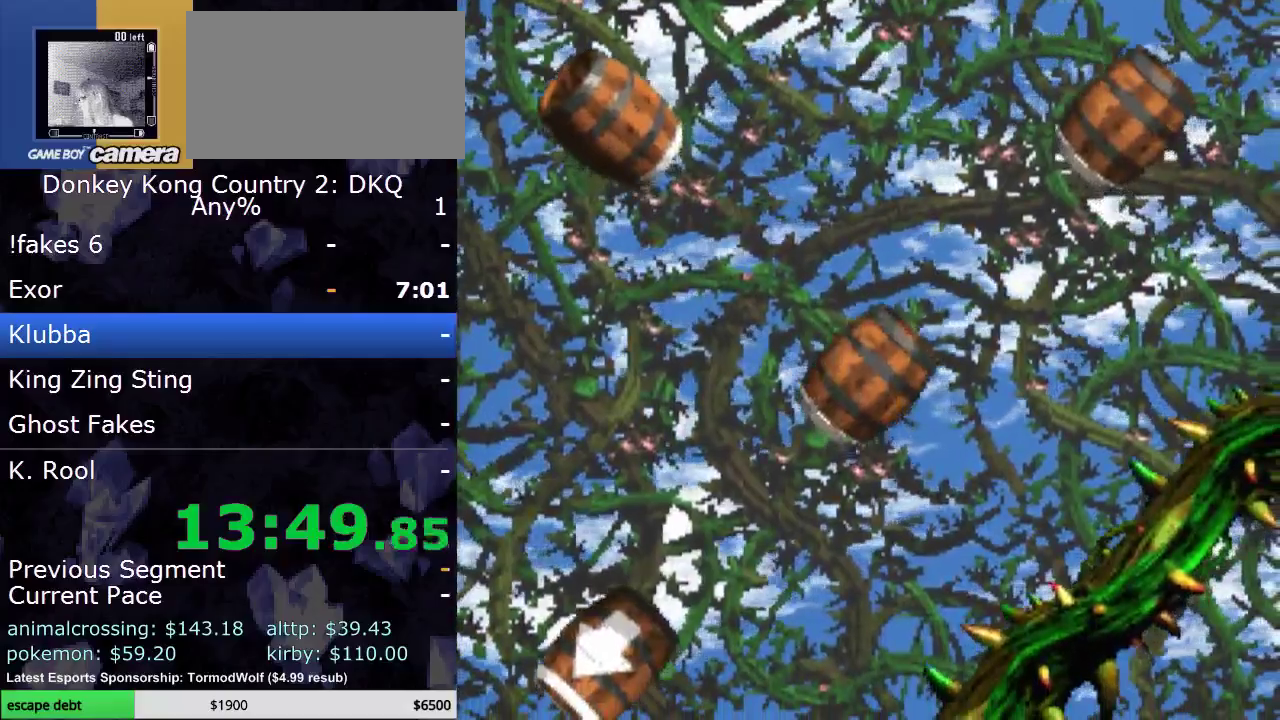
{"buttons": ["Y"], "events": []}
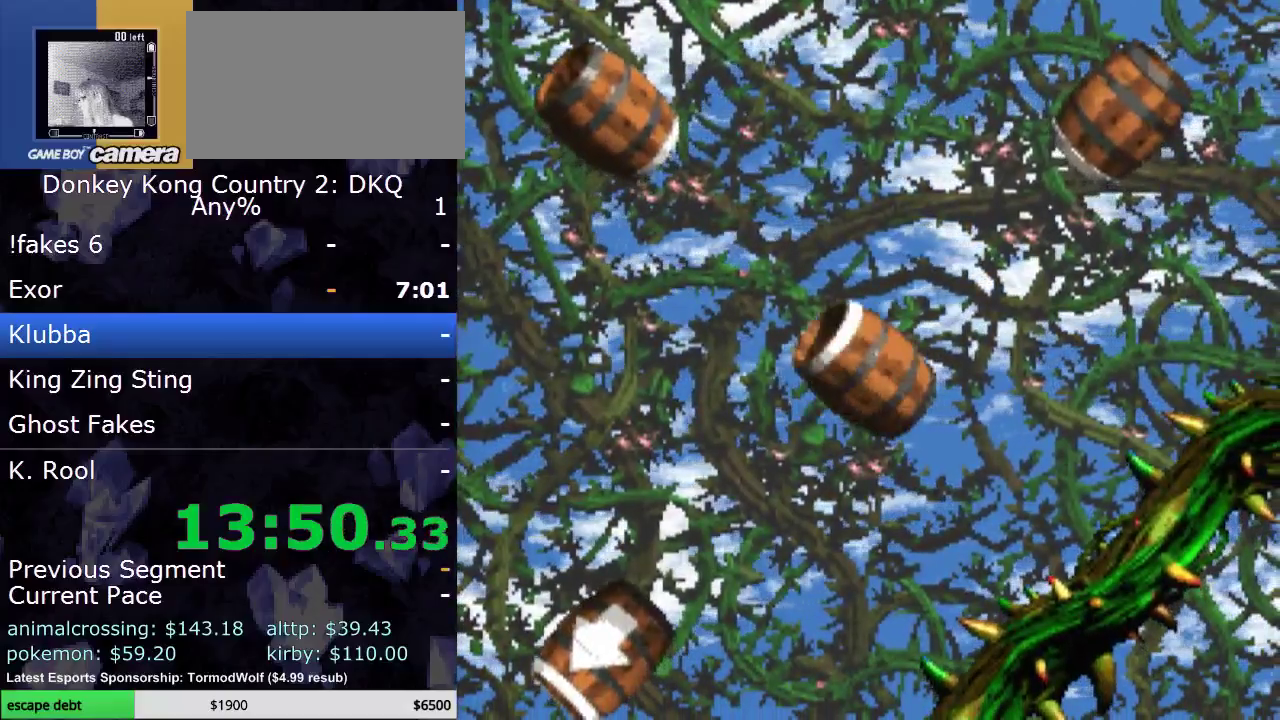
{"buttons": ["Y"], "events": [[267, "B", "down"], [383, "B", "up"]]}
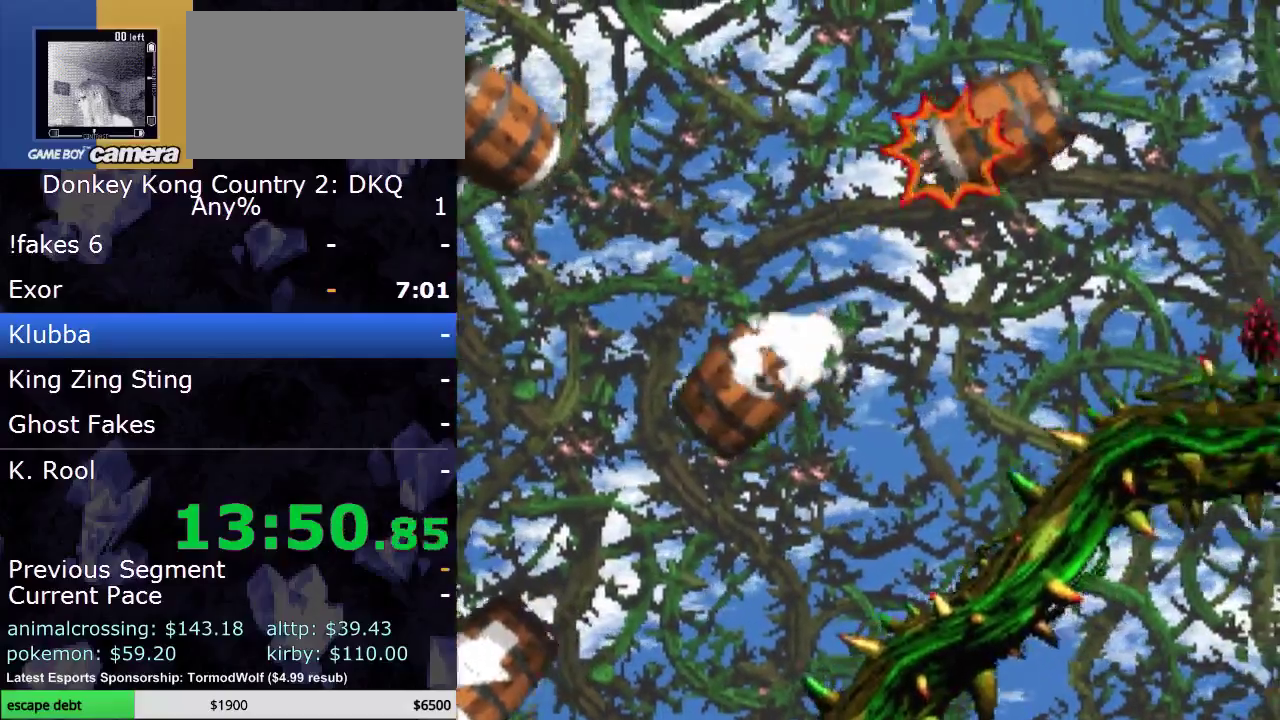
{"buttons": ["Y"], "events": []}
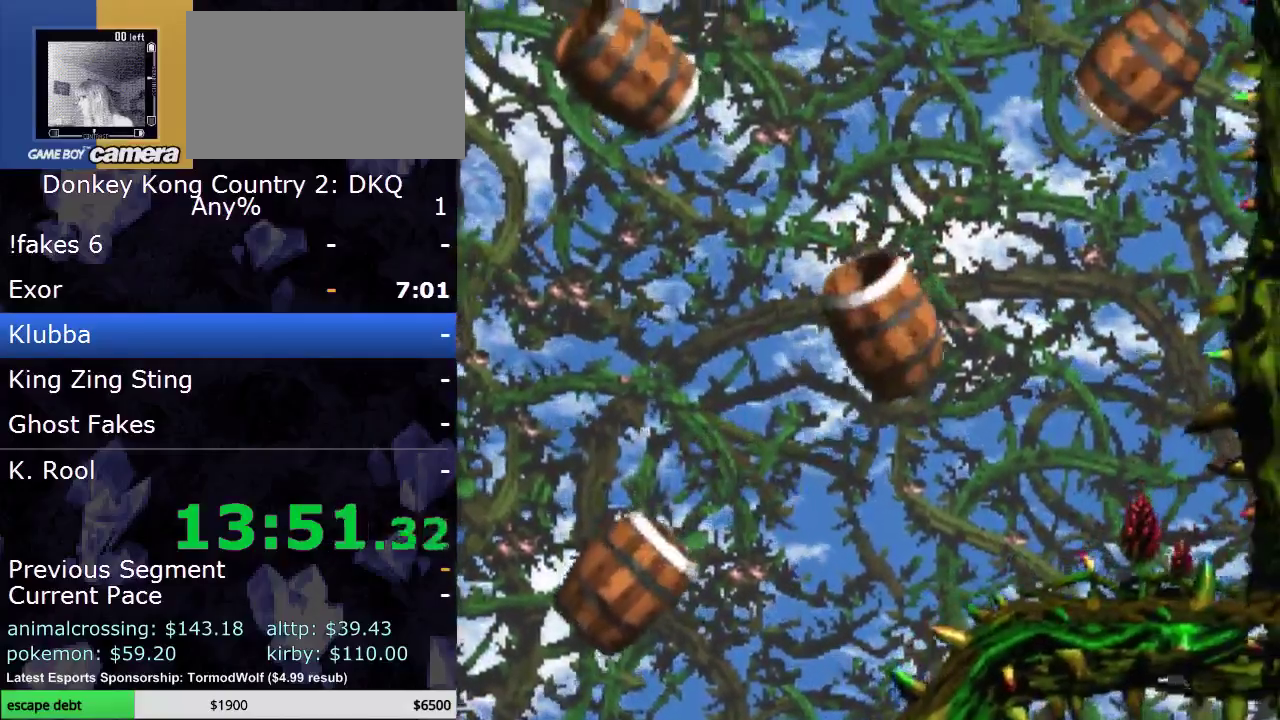
{"buttons": ["B", "Y"], "events": [[367, "B", "down"]]}
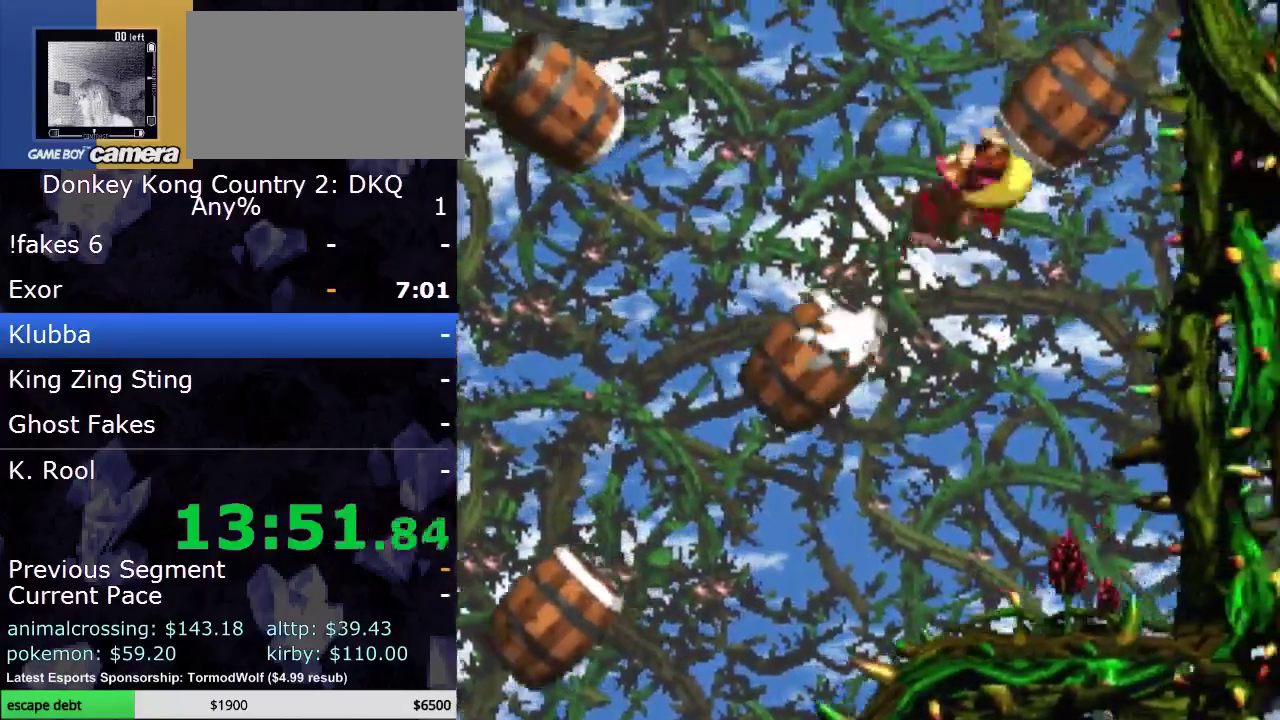
{"buttons": ["Y"], "events": [[17, "B", "up"]]}
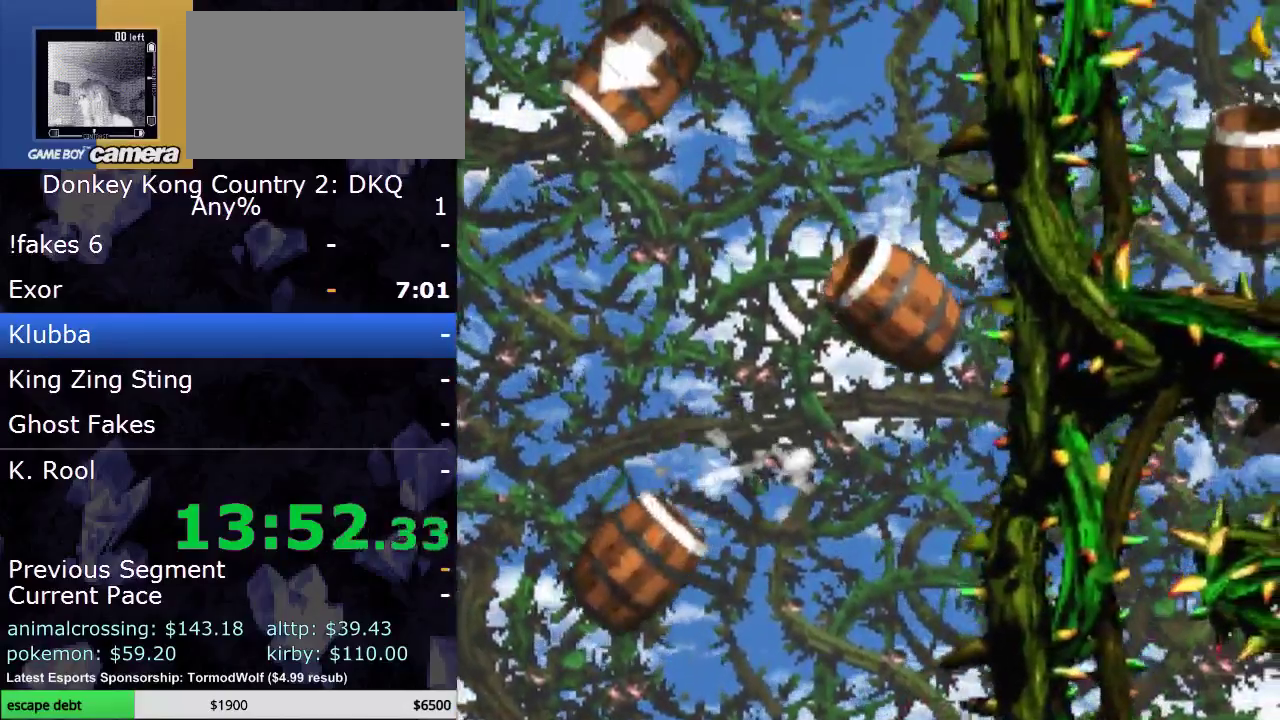
{"buttons": ["Y"], "events": []}
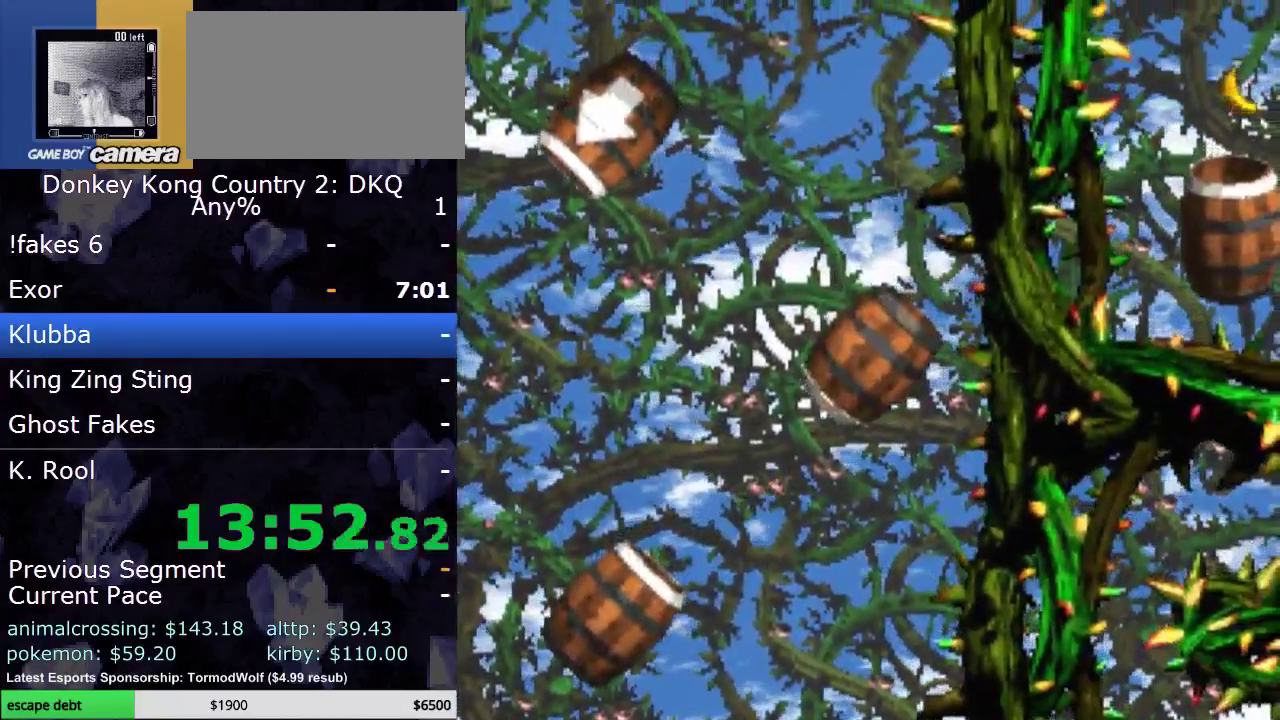
{"buttons": ["Y"], "events": []}
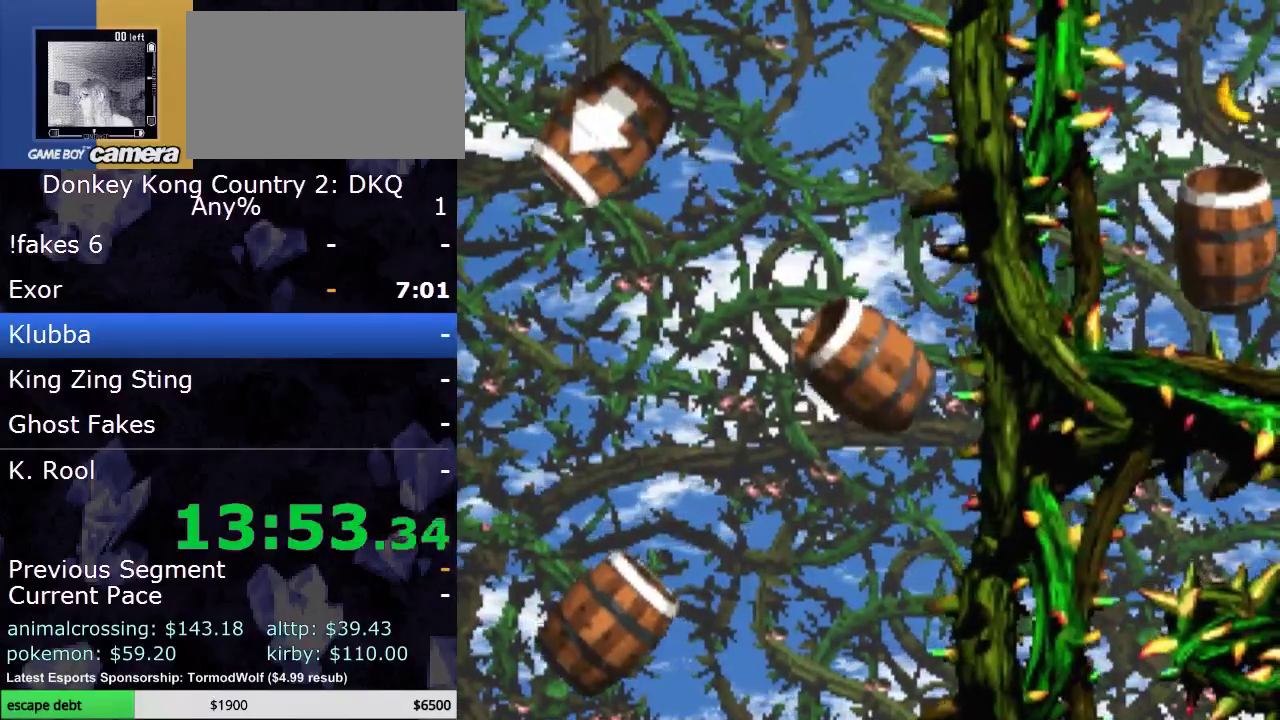
{"buttons": ["B", "Y"], "events": [[417, "B", "down"]]}
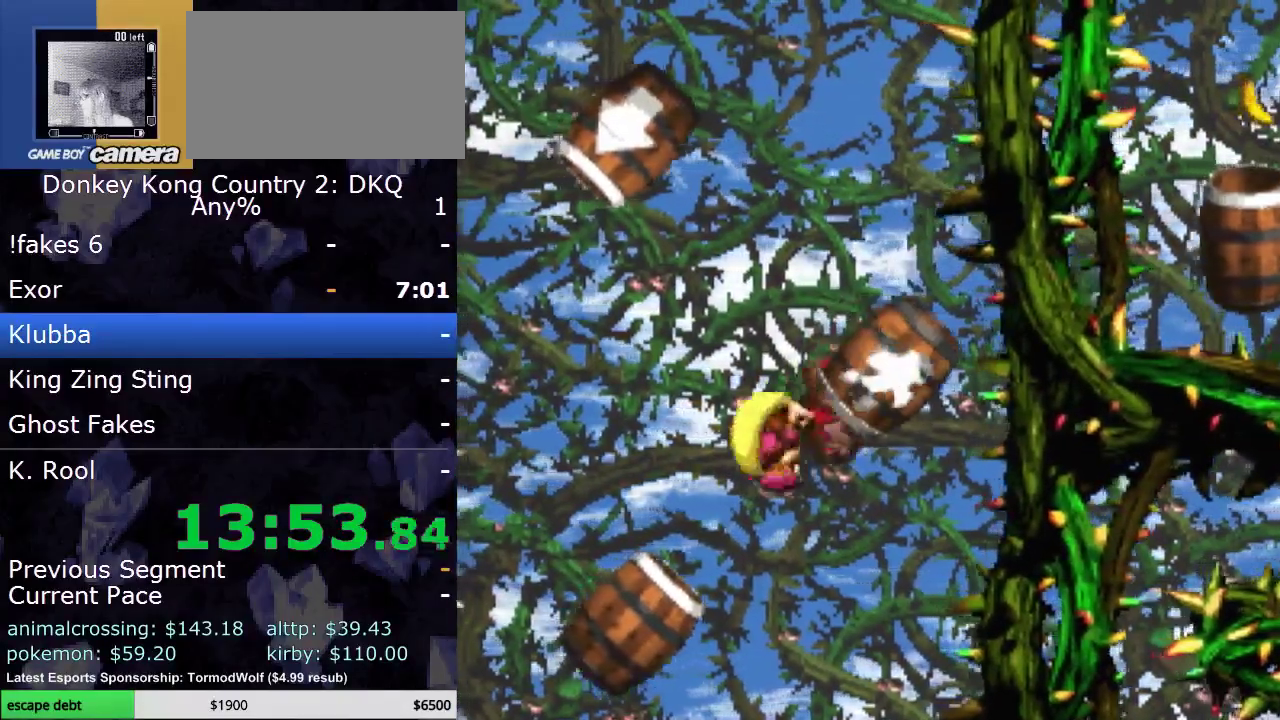
{"buttons": ["B", "Y"], "events": [[50, "B", "up"], [500, "B", "down"]]}
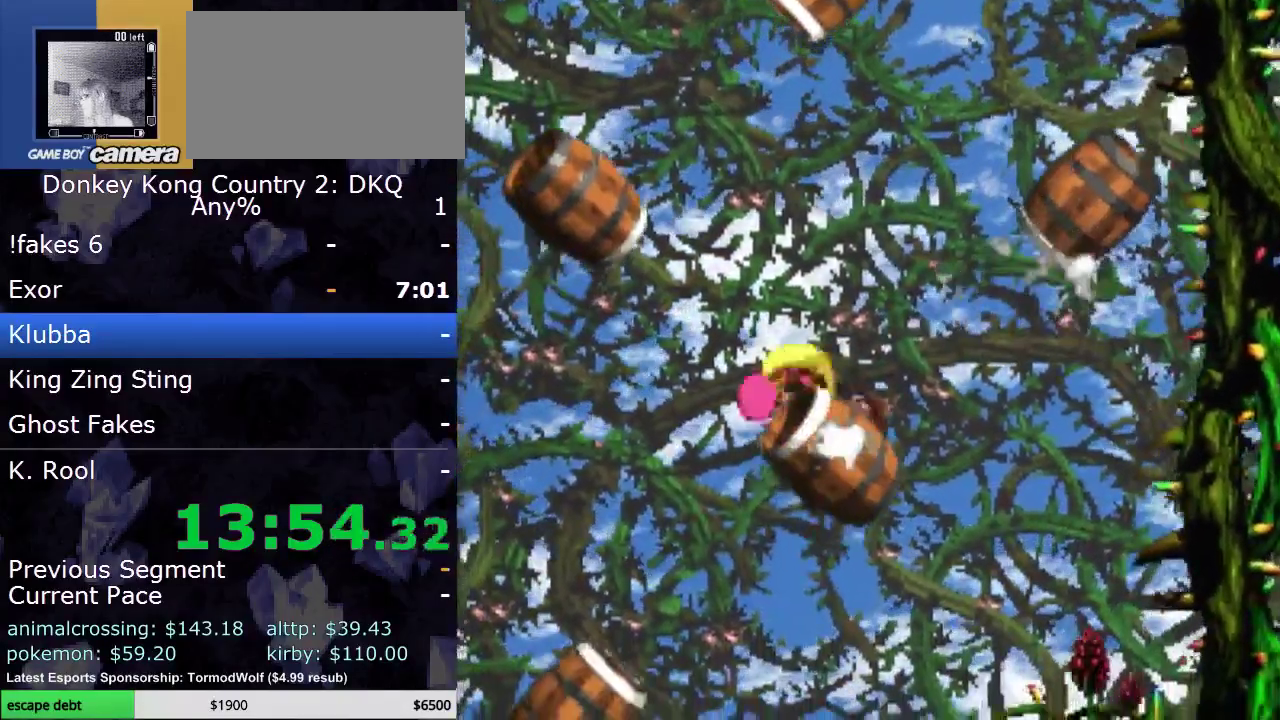
{"buttons": ["Y"], "events": [[83, "B", "up"]]}
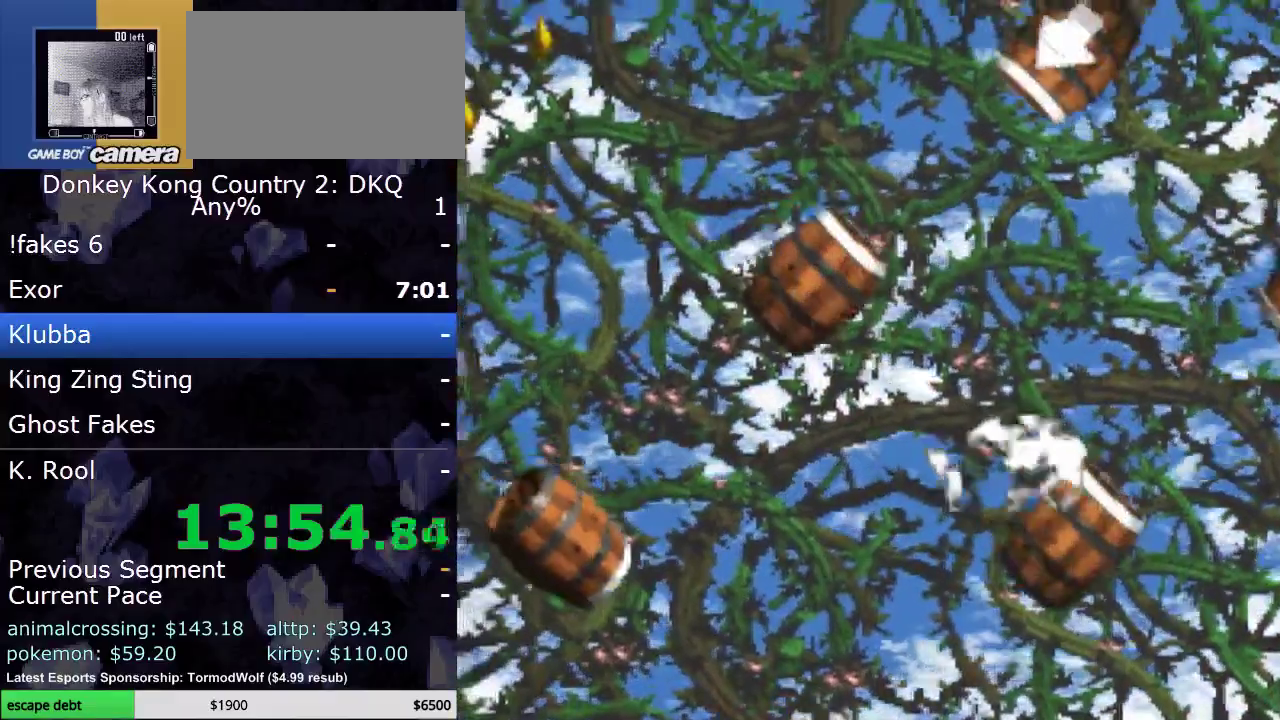
{"buttons": ["B", "Y"], "events": [[500, "B", "down"]]}
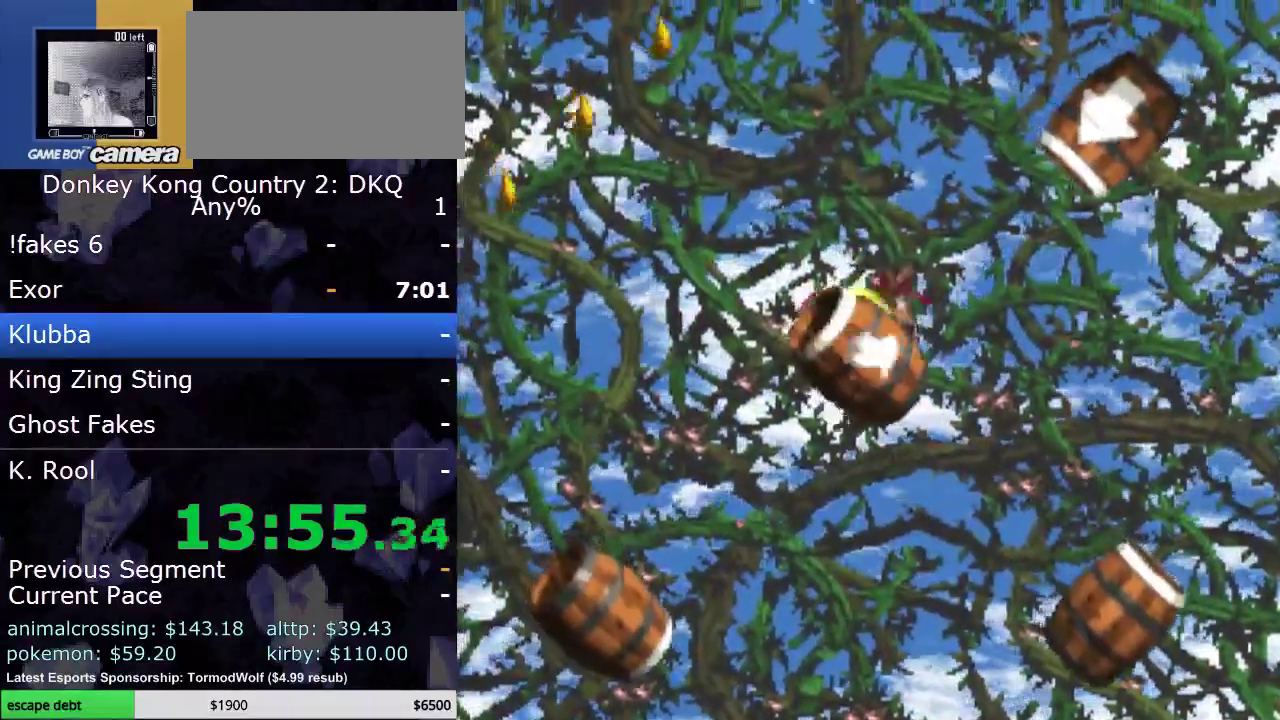
{"buttons": ["Y"], "events": [[150, "B", "up"]]}